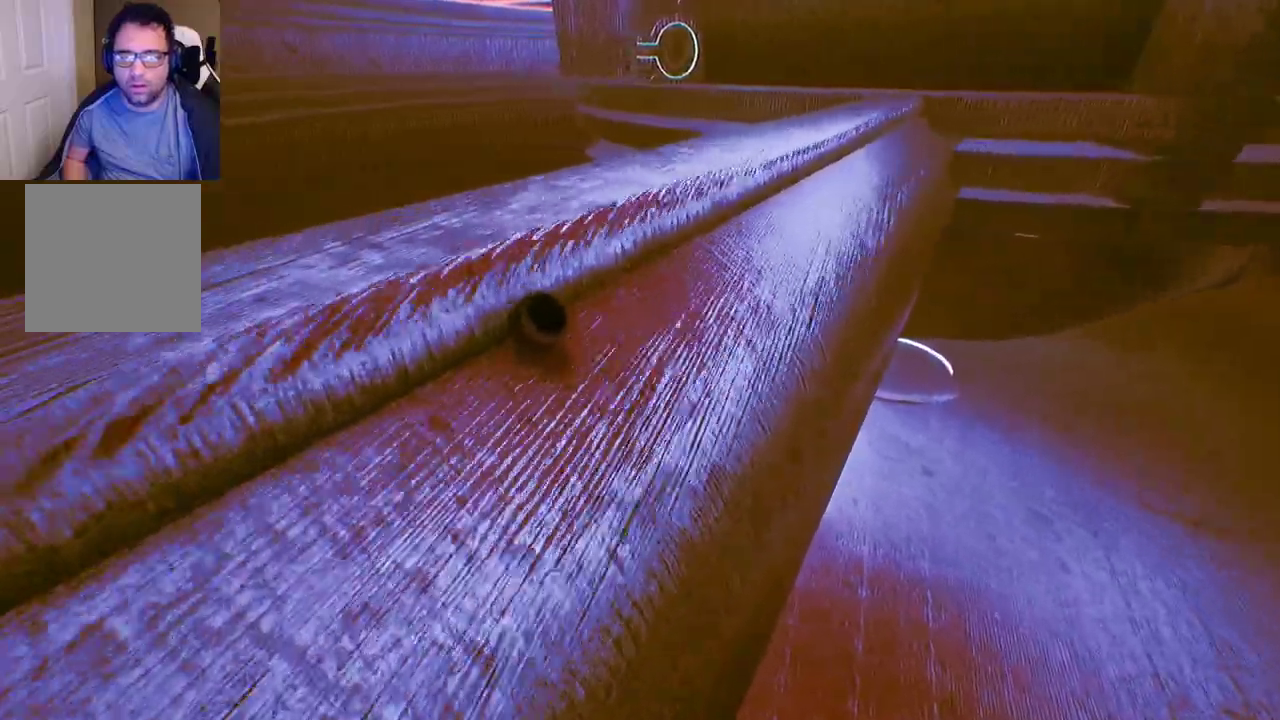
Gameplay with a controller (Xbox layout); each line is a JSON object with the inputs held at the frame after it (dt_ms = milliseconds from this image to that frame). "events" lists button and stick changes between this image and that frame as [ms after this image, input, new state], when the widget could be followed in between.
{"dt_ms": 500, "buttons": [], "left_stick": "up", "right_stick": "center", "events": []}
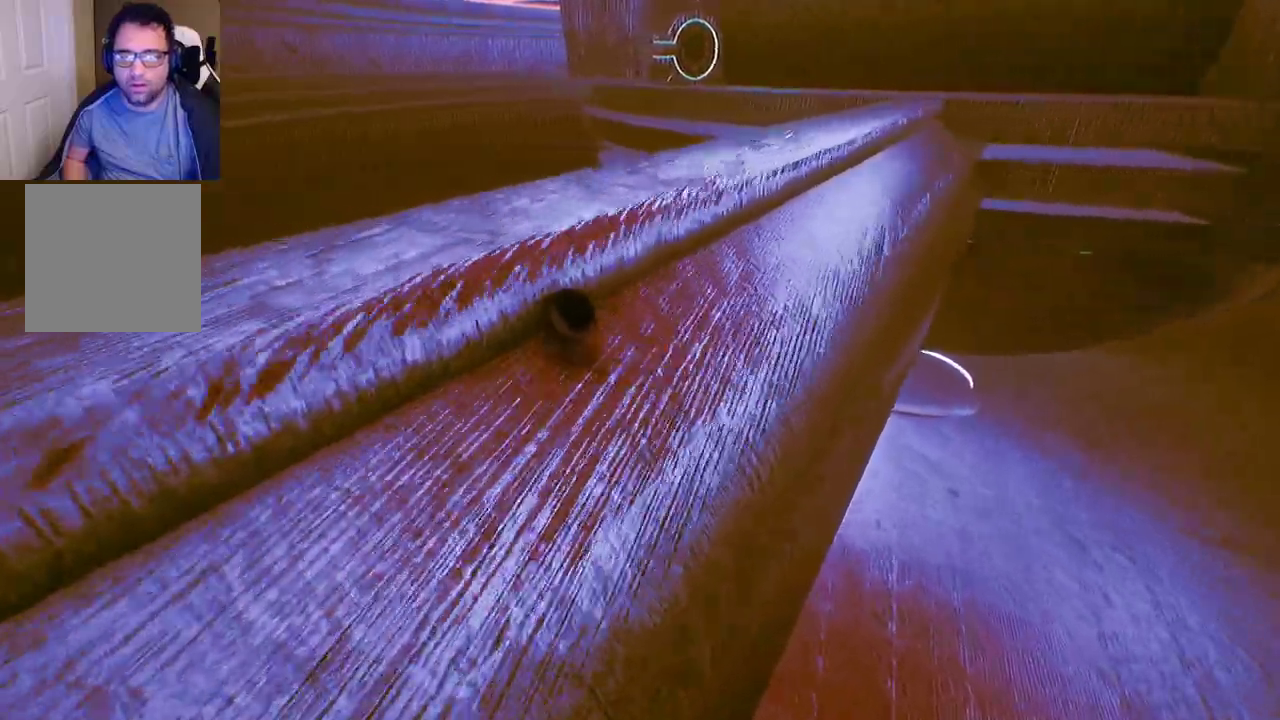
{"dt_ms": 500, "buttons": [], "left_stick": "up", "right_stick": "center", "events": []}
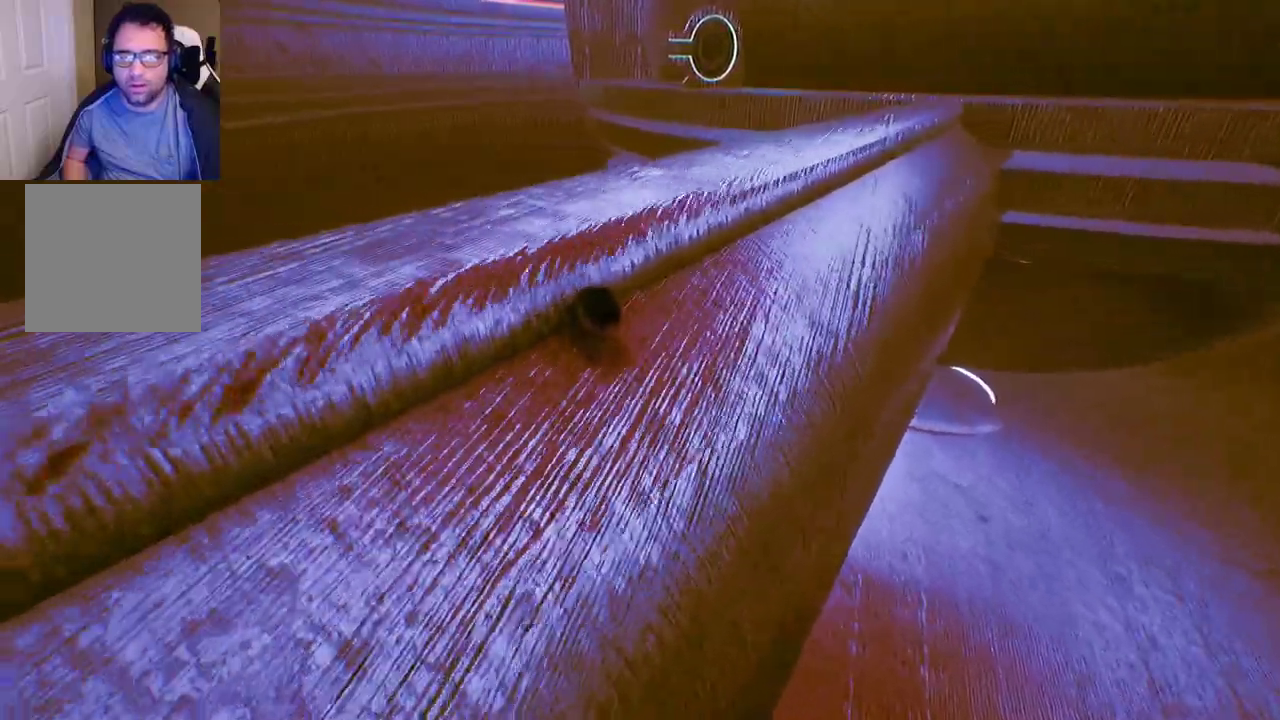
{"dt_ms": 500, "buttons": [], "left_stick": "up", "right_stick": "center", "events": []}
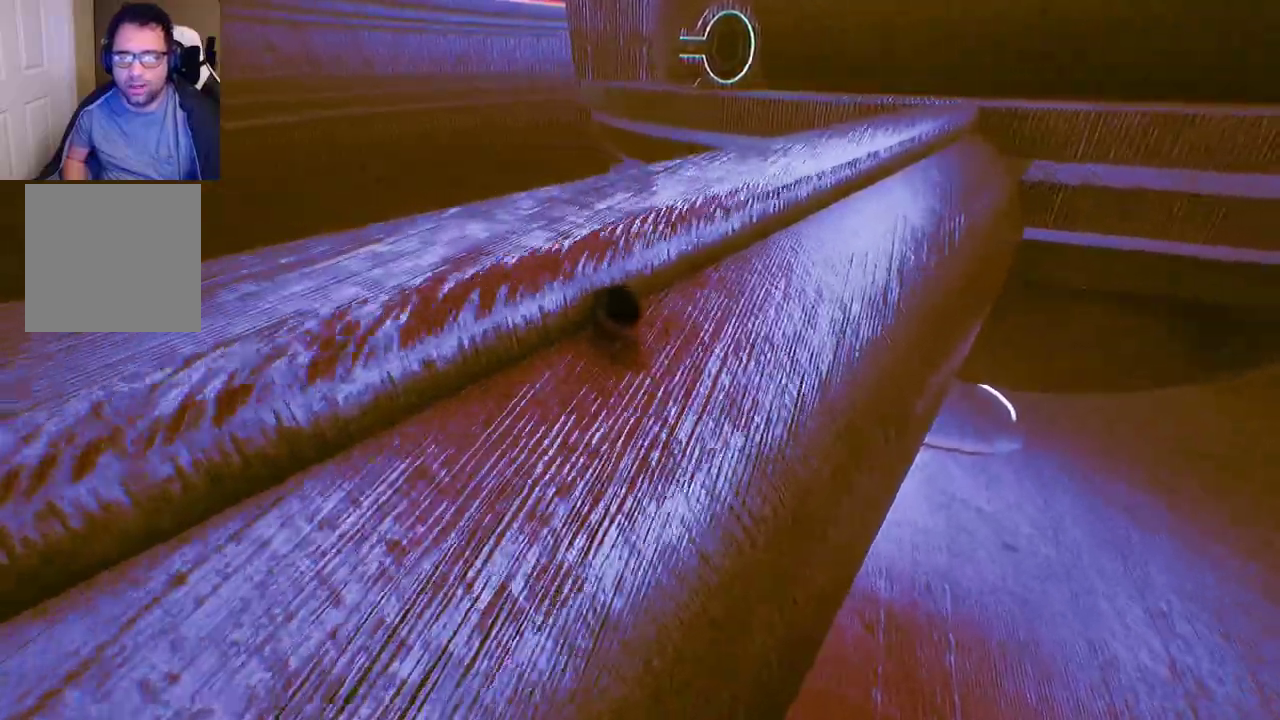
{"dt_ms": 500, "buttons": [], "left_stick": "up", "right_stick": "center", "events": []}
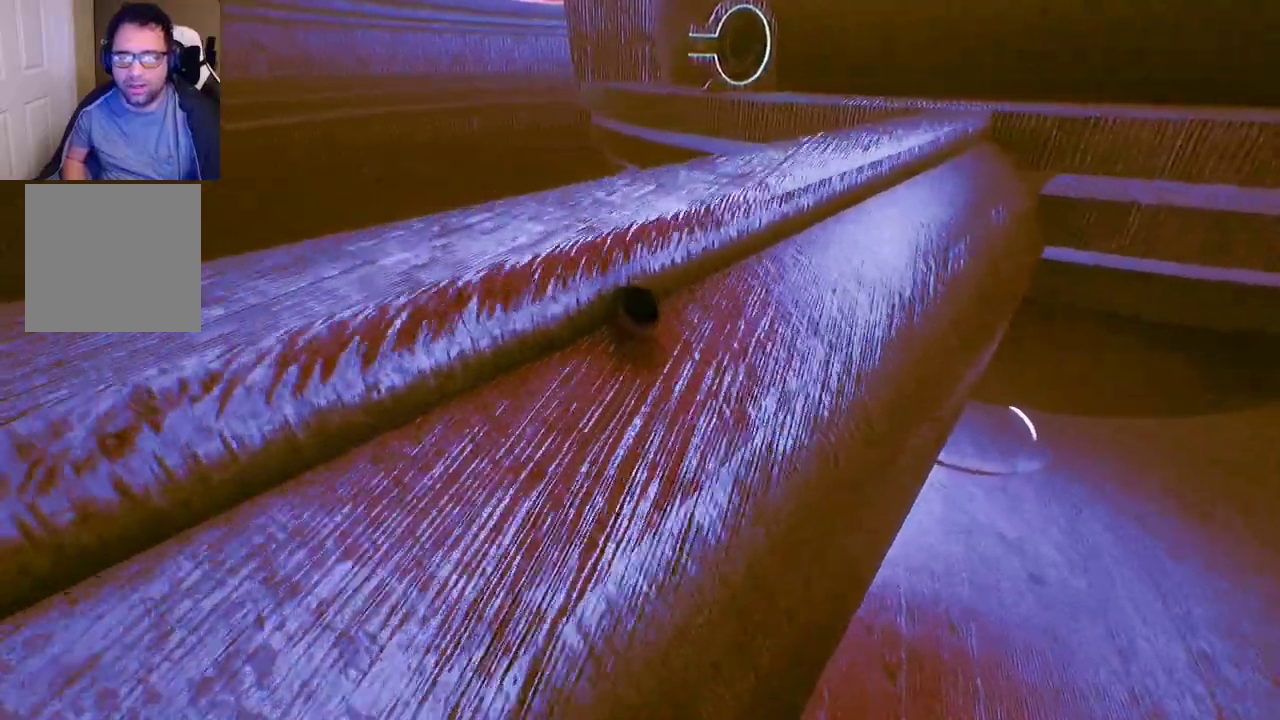
{"dt_ms": 500, "buttons": [], "left_stick": "up", "right_stick": "center", "events": []}
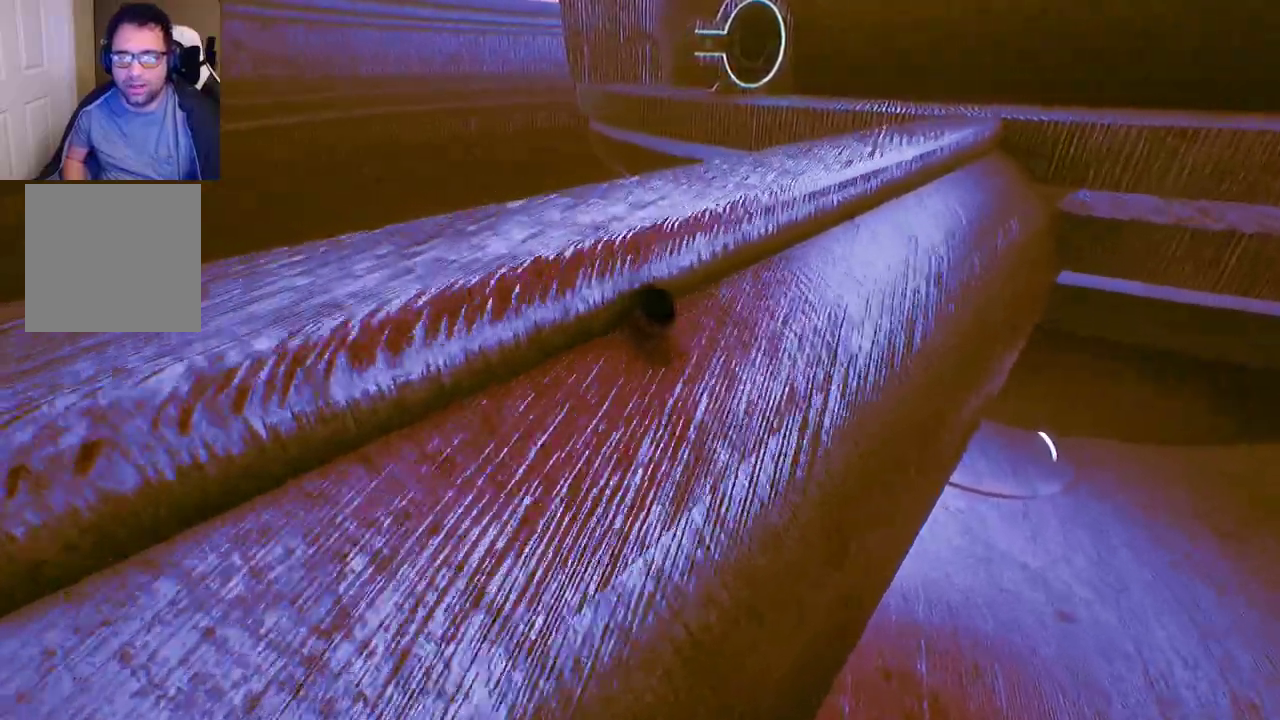
{"dt_ms": 500, "buttons": [], "left_stick": "up", "right_stick": "center", "events": []}
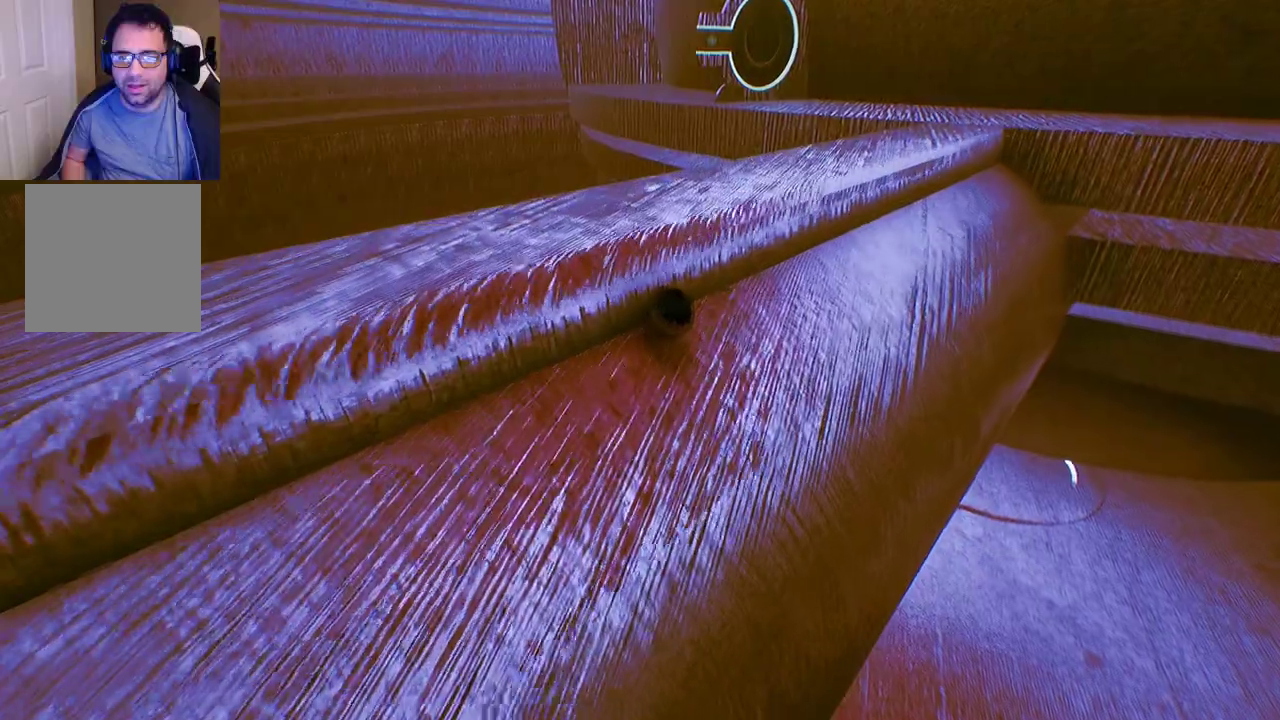
{"dt_ms": 500, "buttons": [], "left_stick": "up", "right_stick": "center", "events": []}
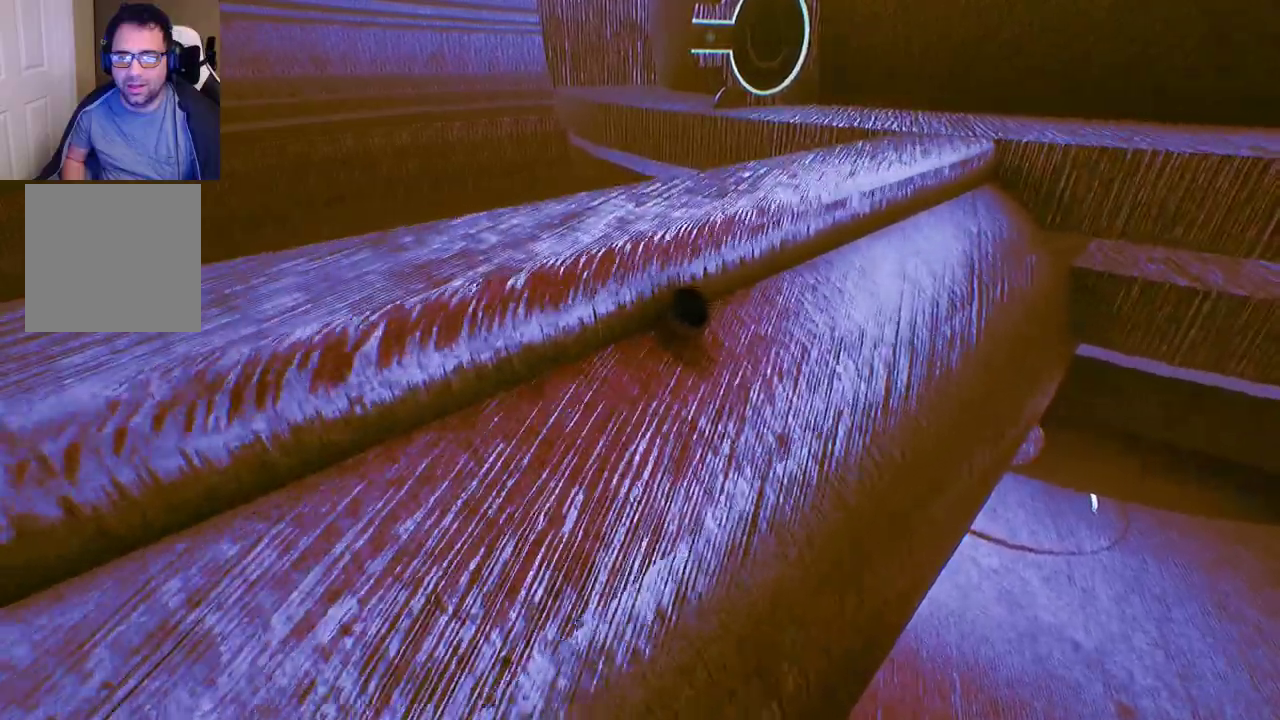
{"dt_ms": 500, "buttons": [], "left_stick": "up", "right_stick": "center", "events": []}
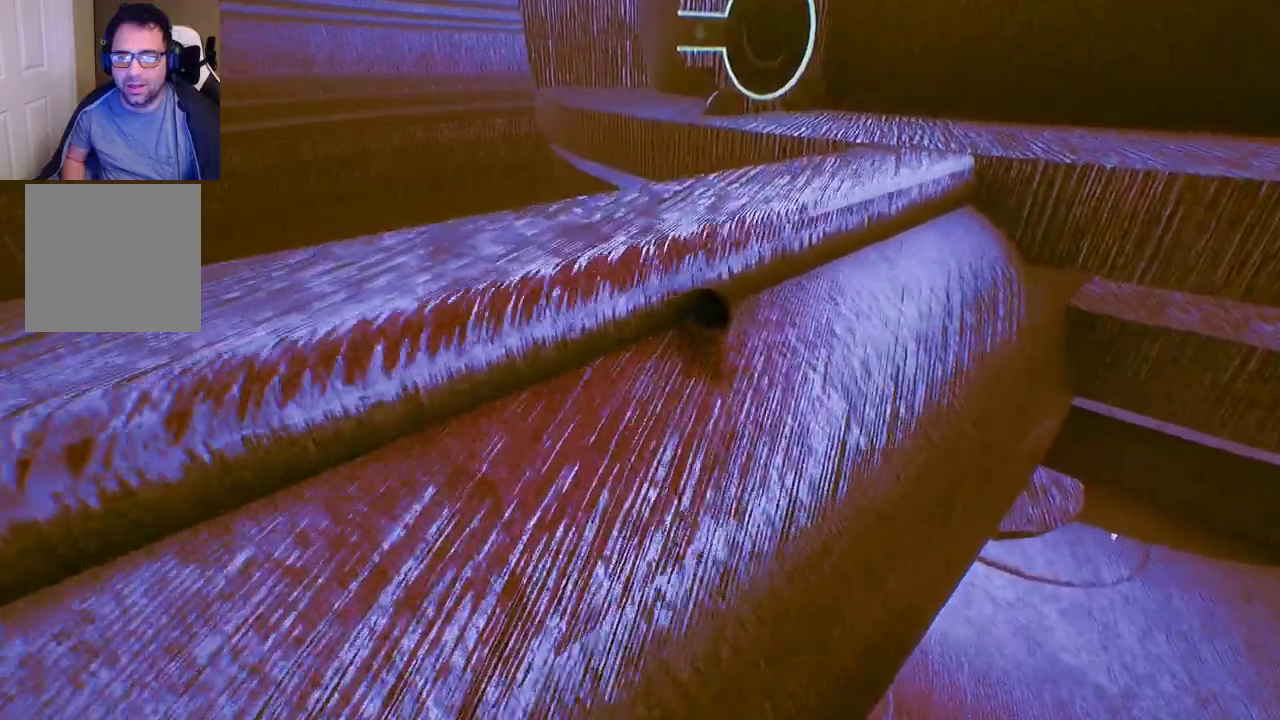
{"dt_ms": 500, "buttons": [], "left_stick": "up", "right_stick": "center", "events": []}
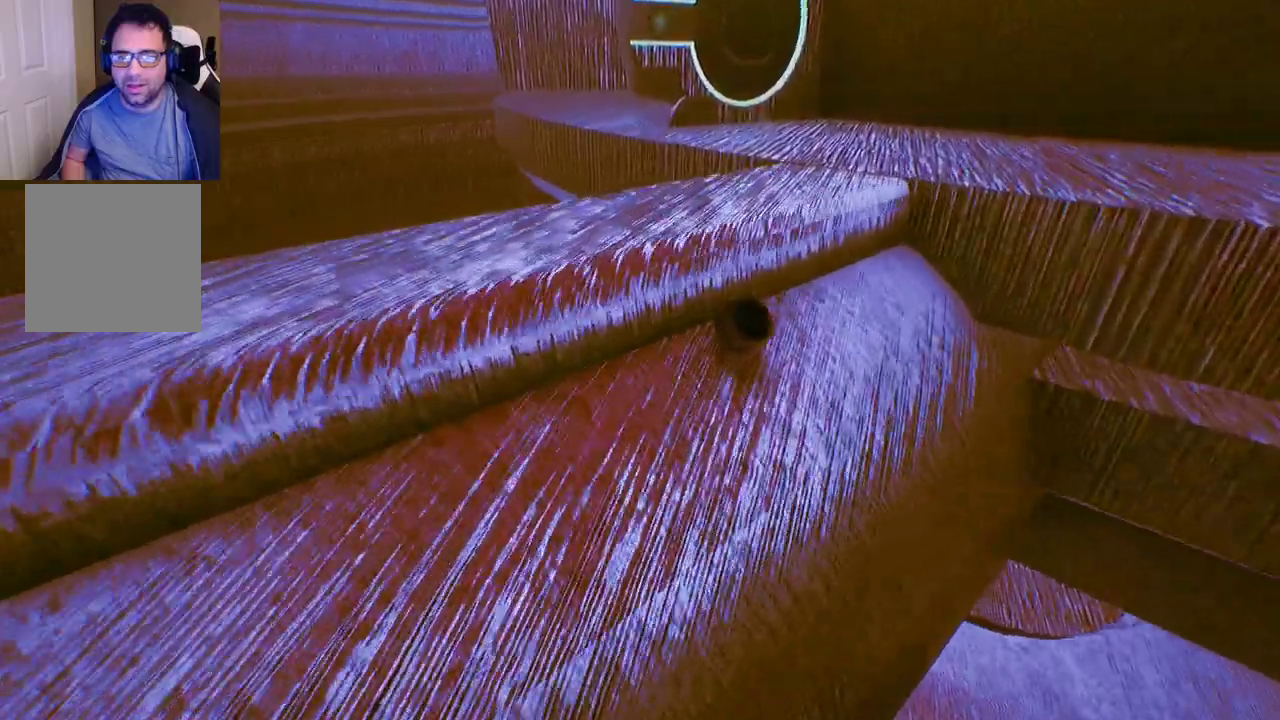
{"dt_ms": 500, "buttons": [], "left_stick": "center", "right_stick": "center", "events": [[67, "A", "down"], [417, "A", "up"], [500, "left_stick", "center"]]}
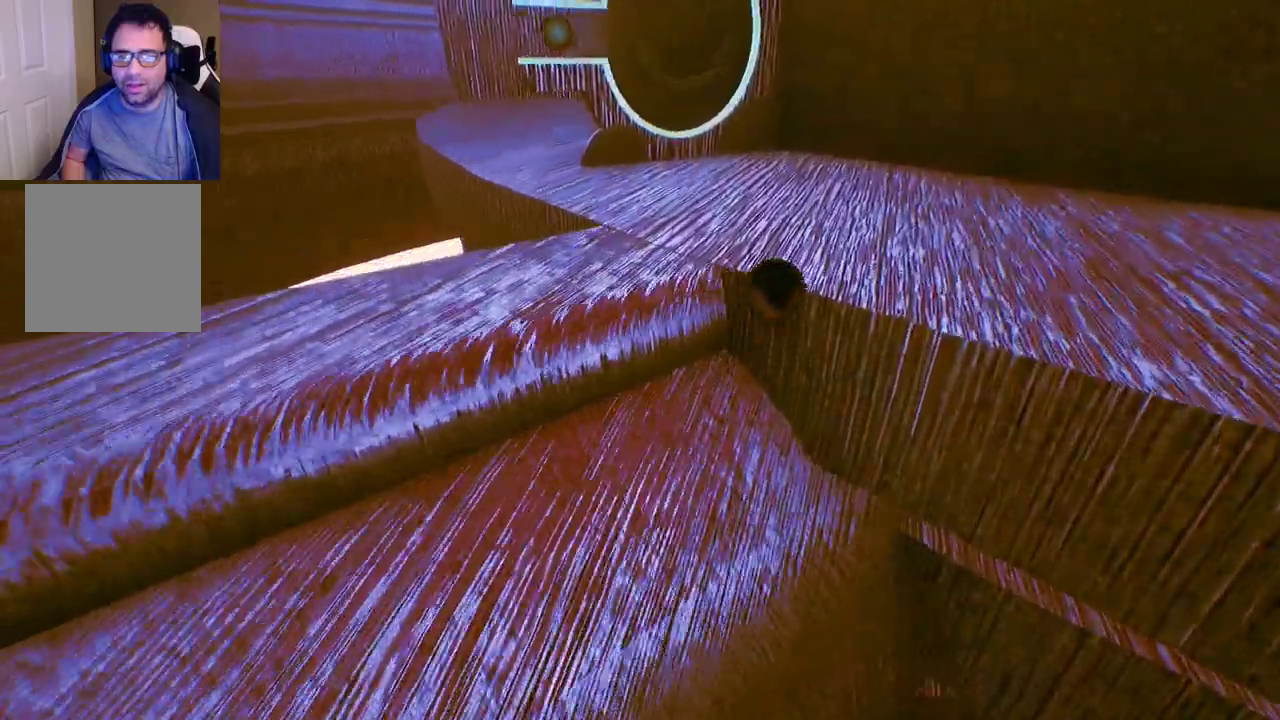
{"dt_ms": 500, "buttons": [], "left_stick": "up-right", "right_stick": "center", "events": [[200, "left_stick", "right"], [250, "left_stick", "up-right"]]}
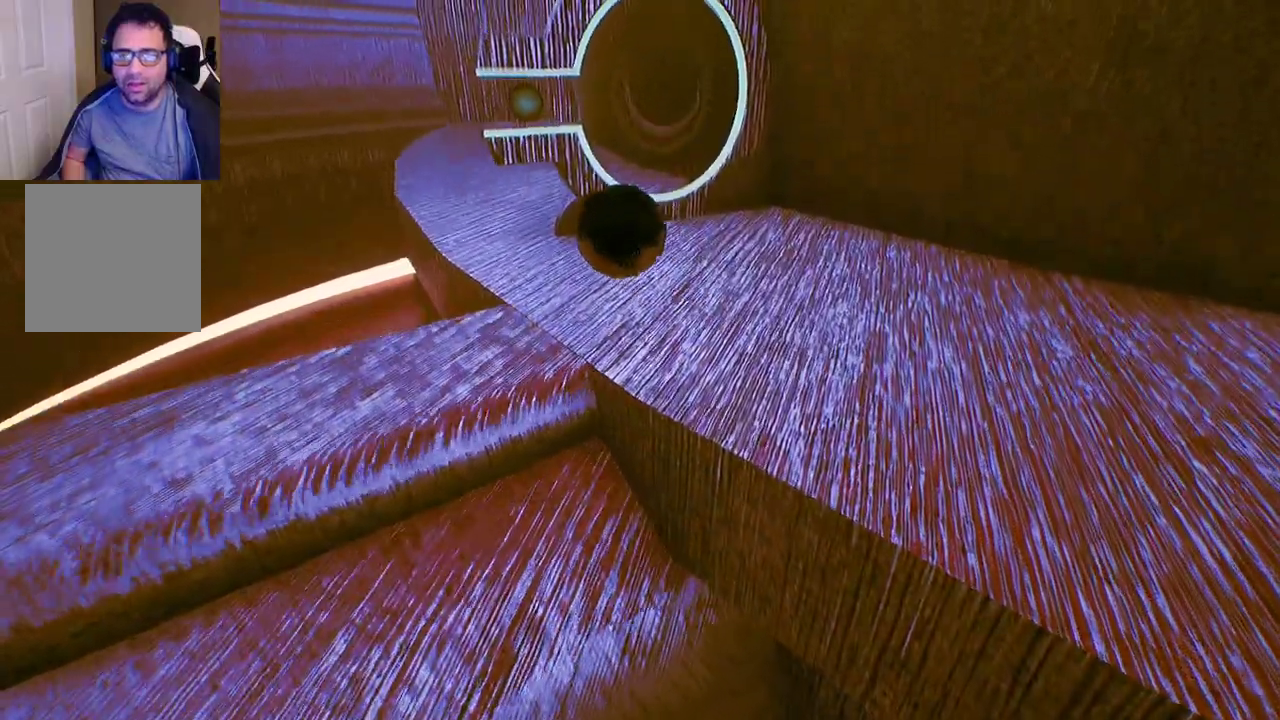
{"dt_ms": 500, "buttons": [], "left_stick": "up-right", "right_stick": "center", "events": []}
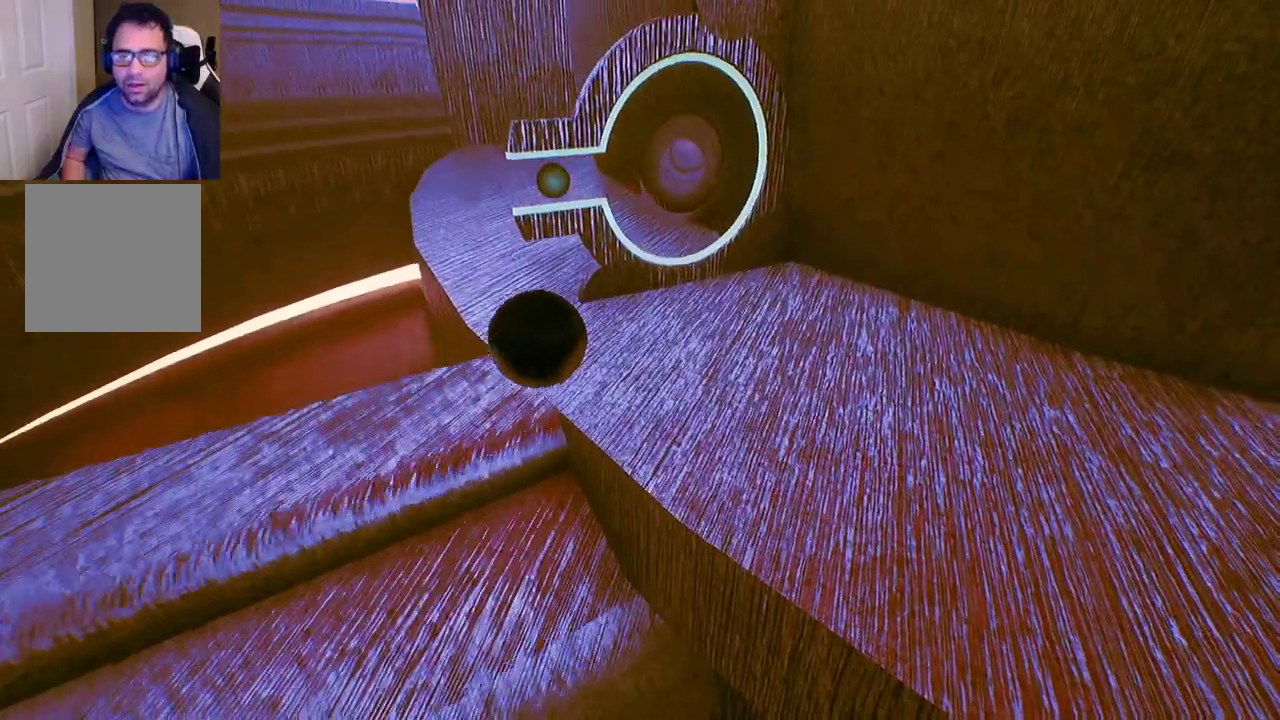
{"dt_ms": 500, "buttons": [], "left_stick": "up-right", "right_stick": "center", "events": [[100, "right_stick", "down-left"], [167, "right_stick", "down"], [500, "right_stick", "center"]]}
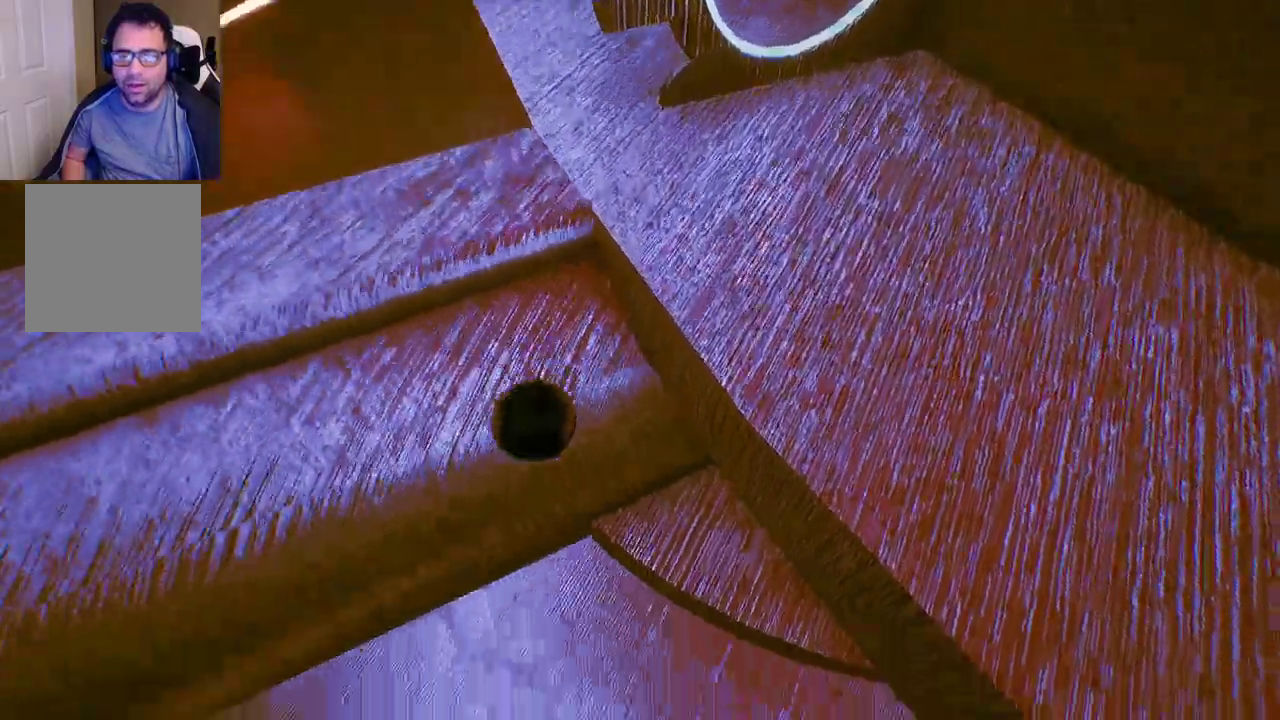
{"dt_ms": 500, "buttons": [], "left_stick": "up-right", "right_stick": "center", "events": []}
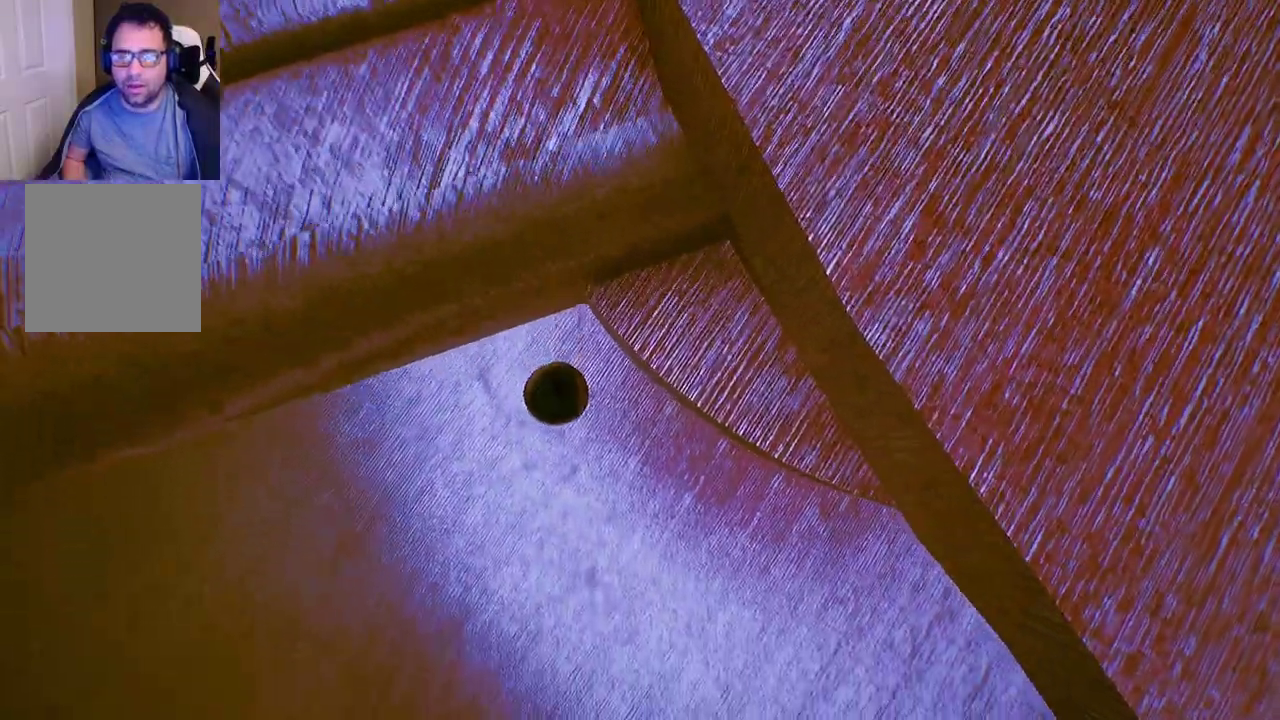
{"dt_ms": 500, "buttons": [], "left_stick": "up-right", "right_stick": "center", "events": []}
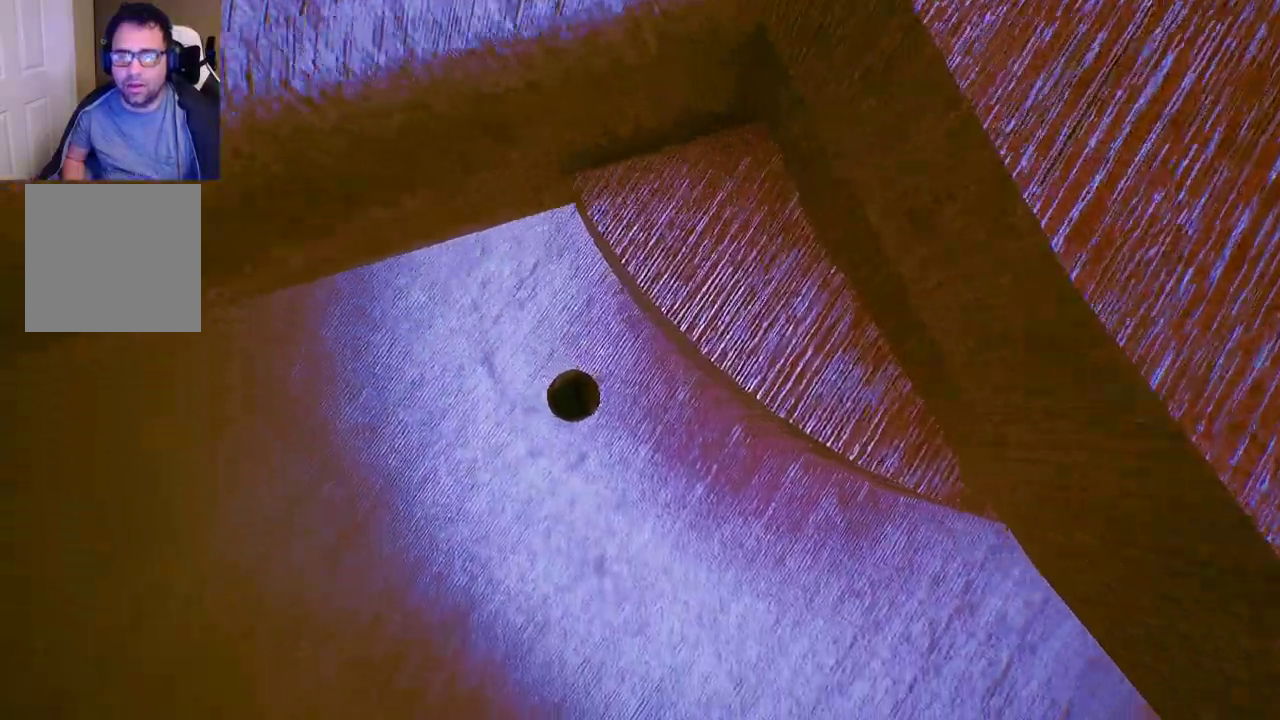
{"dt_ms": 500, "buttons": [], "left_stick": "up-right", "right_stick": "center", "events": []}
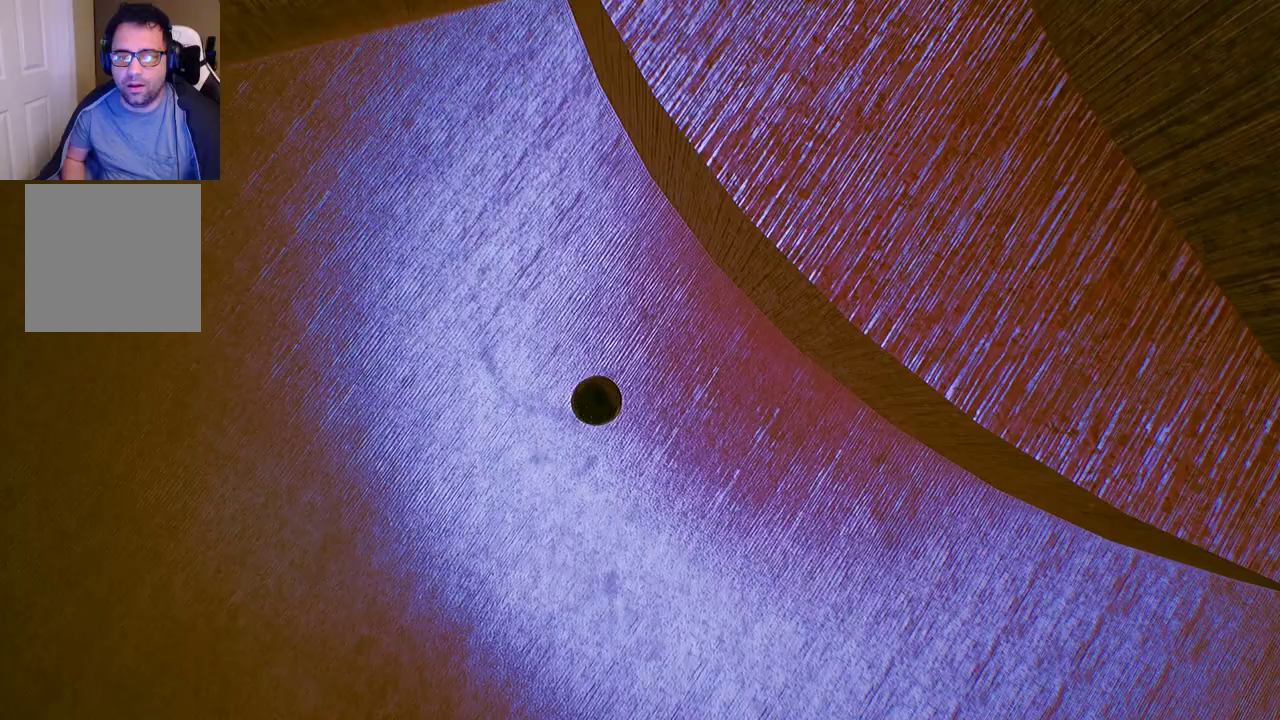
{"dt_ms": 500, "buttons": [], "left_stick": "up-right", "right_stick": "up", "events": [[367, "right_stick", "up"]]}
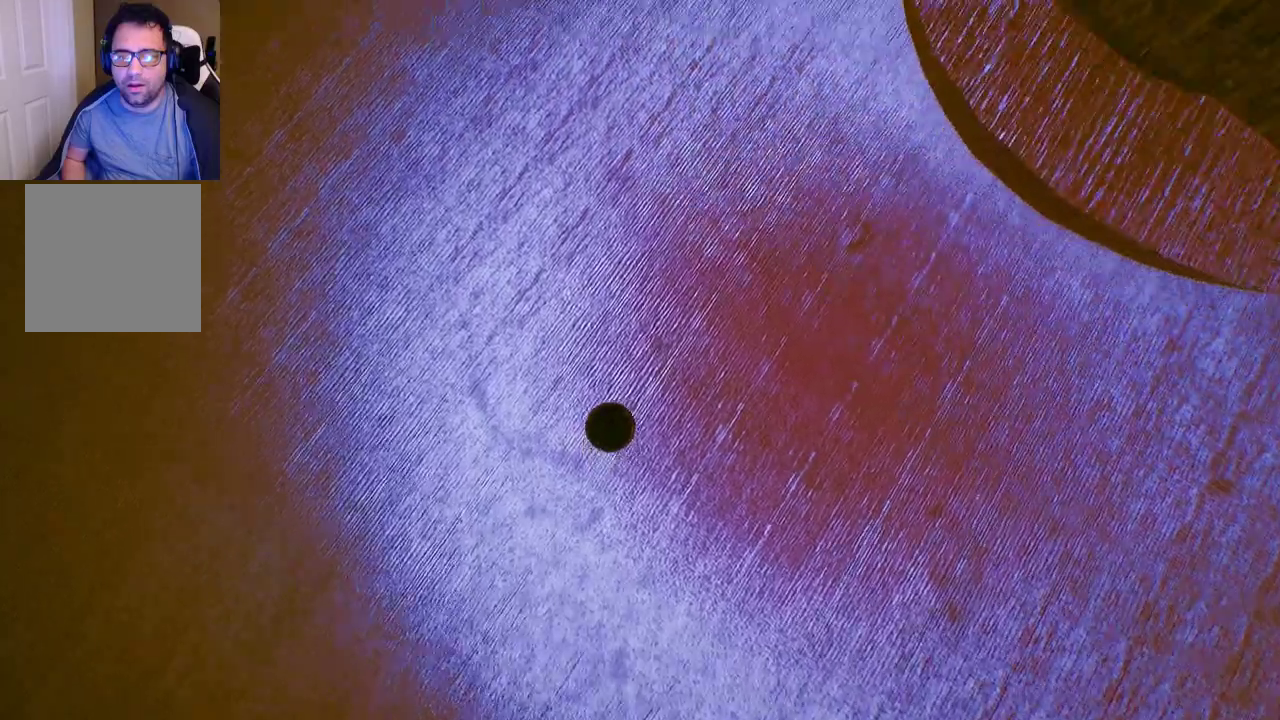
{"dt_ms": 500, "buttons": [], "left_stick": "up-right", "right_stick": "center", "events": [[300, "right_stick", "center"]]}
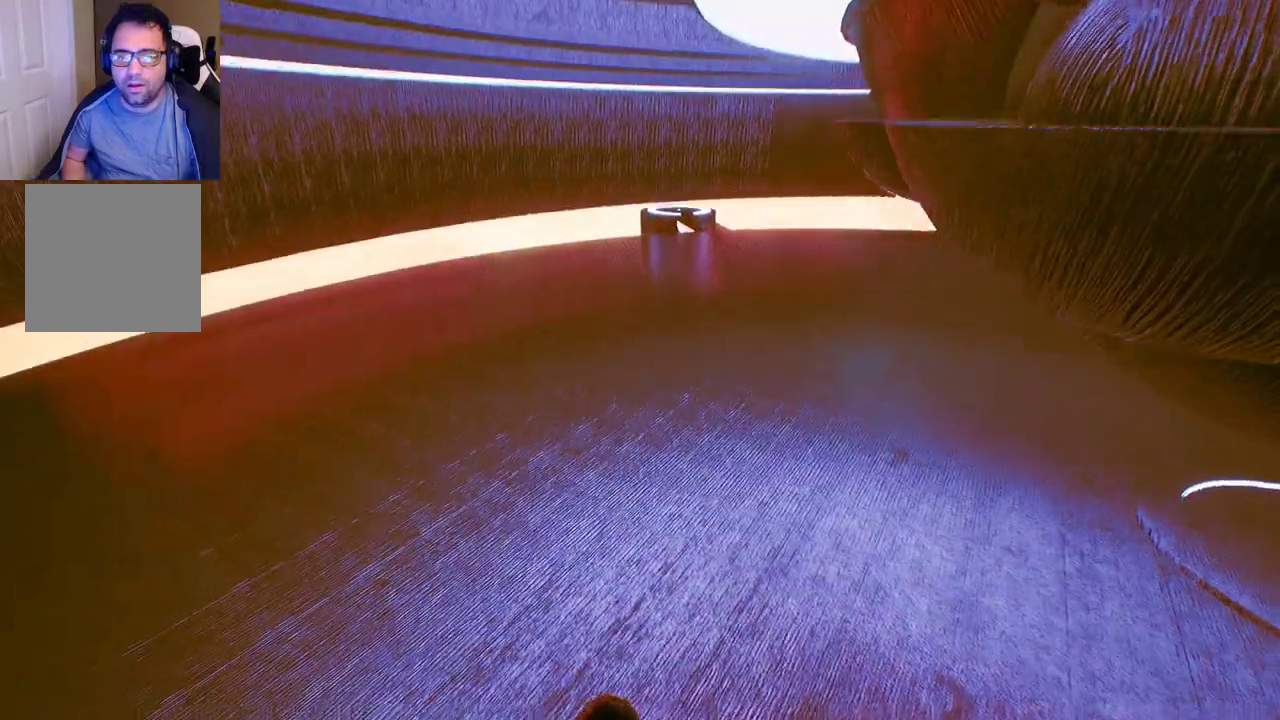
{"dt_ms": 500, "buttons": [], "left_stick": "center", "right_stick": "right", "events": [[350, "right_stick", "right"], [450, "left_stick", "center"]]}
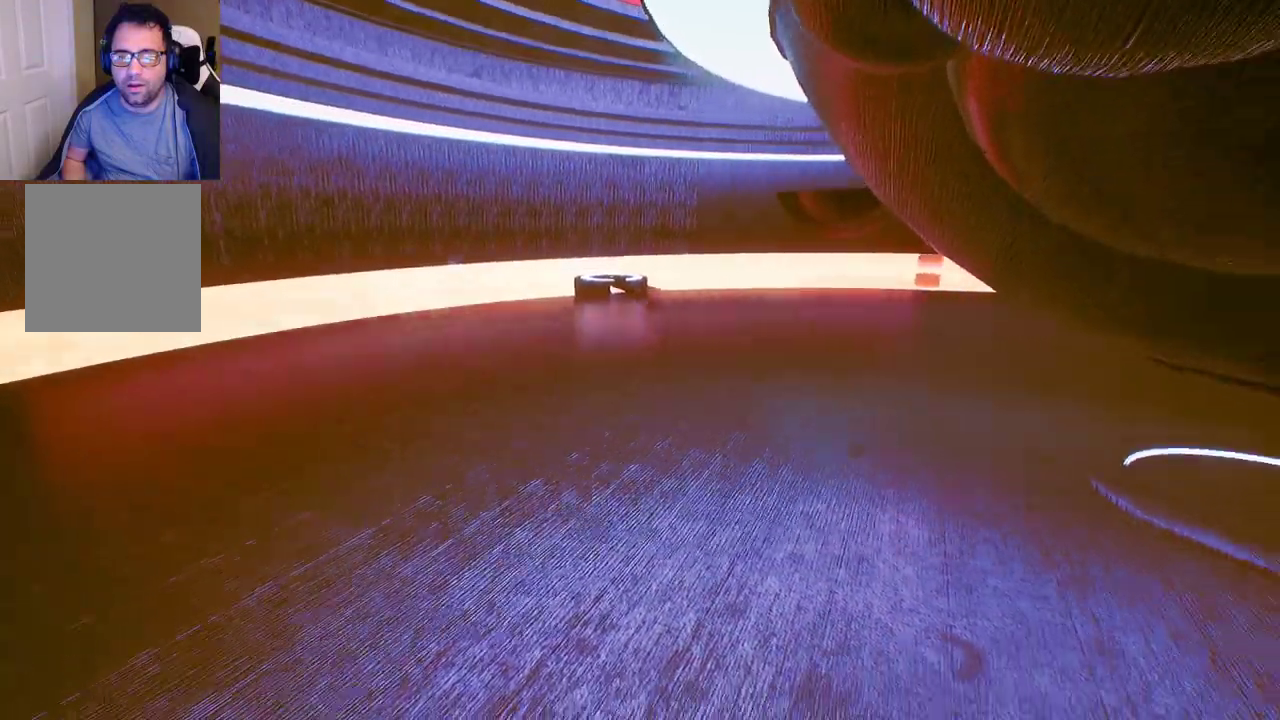
{"dt_ms": 500, "buttons": [], "left_stick": "center", "right_stick": "center", "events": [[200, "right_stick", "center"]]}
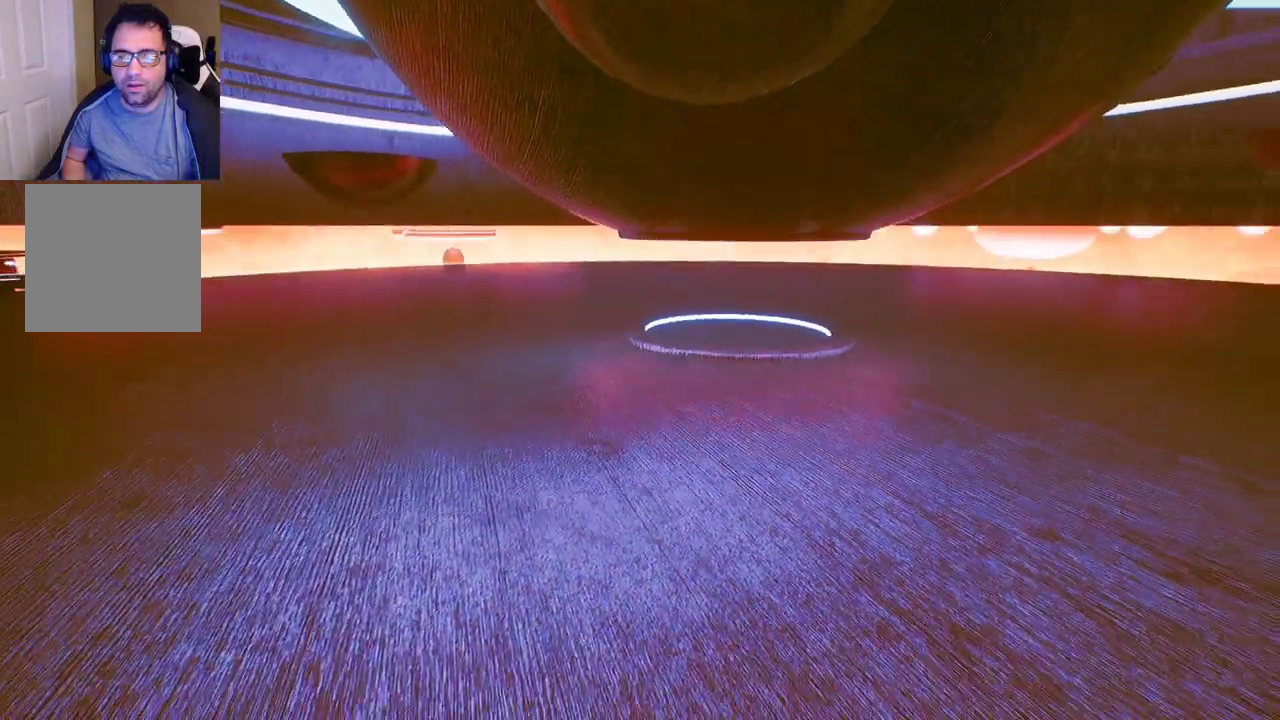
{"dt_ms": 500, "buttons": [], "left_stick": "down-right", "right_stick": "center", "events": [[117, "left_stick", "down-right"]]}
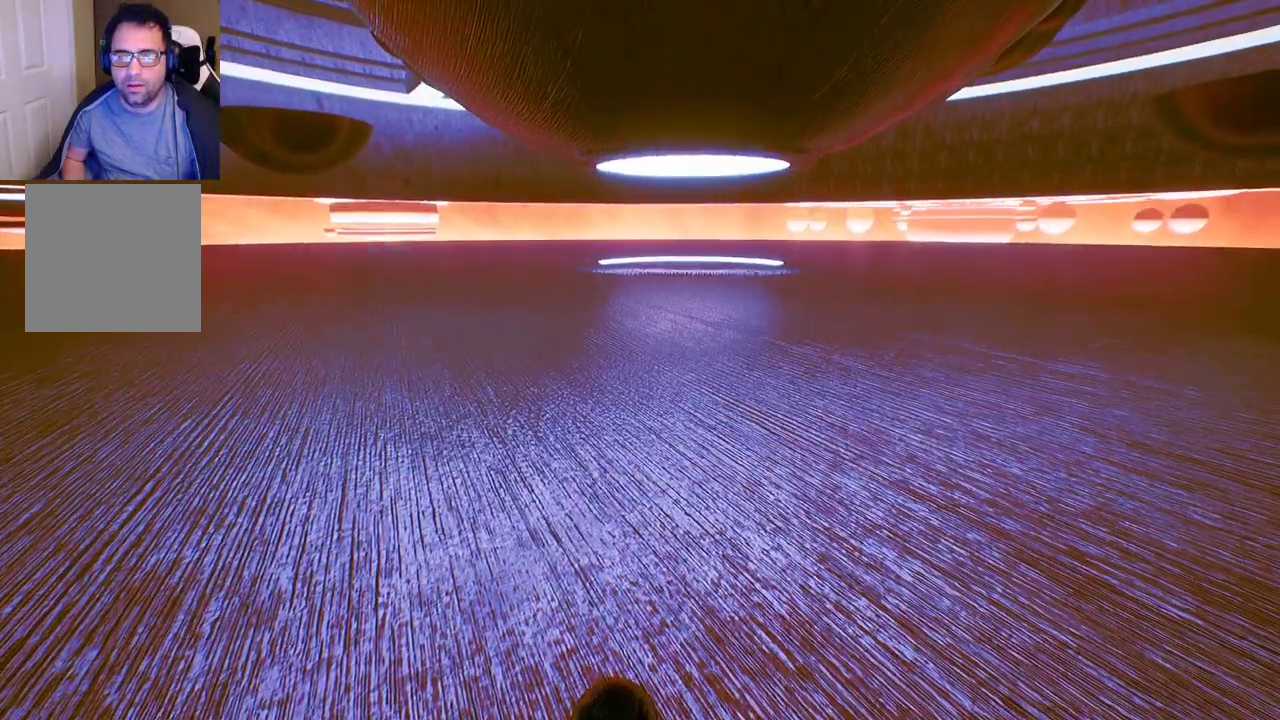
{"dt_ms": 500, "buttons": [], "left_stick": "down-right", "right_stick": "right", "events": [[367, "right_stick", "right"]]}
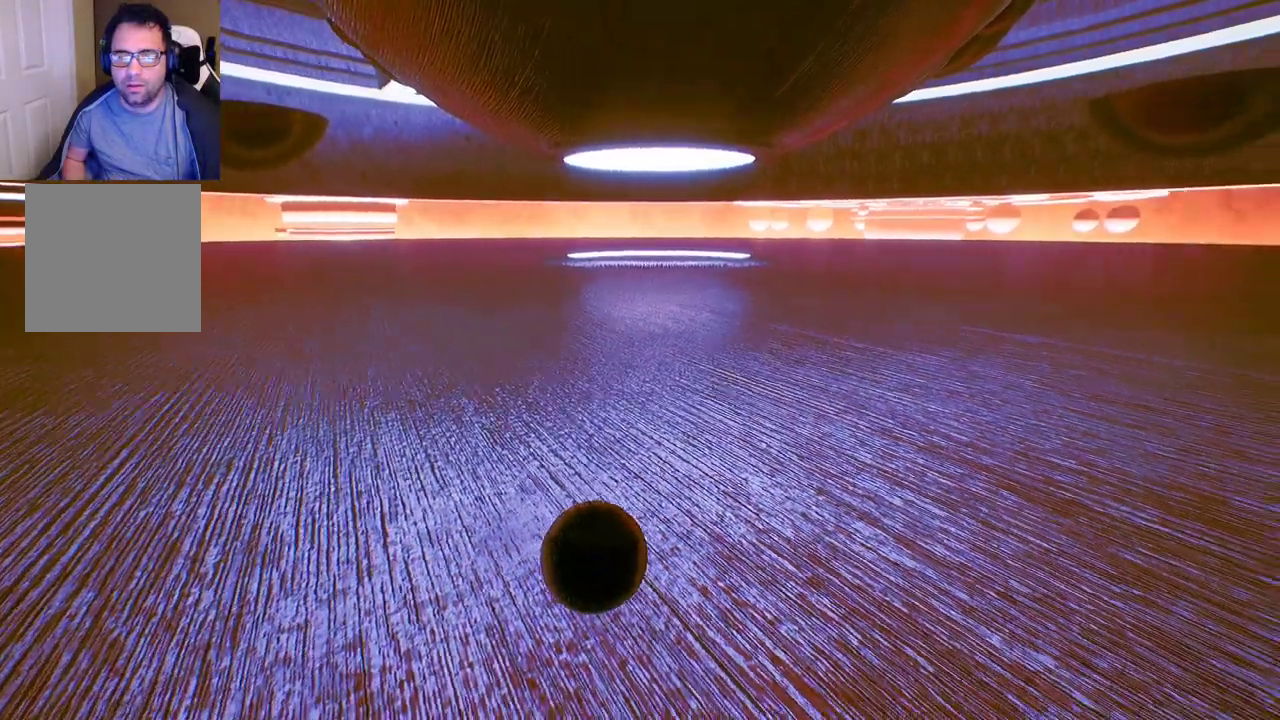
{"dt_ms": 500, "buttons": [], "left_stick": "up", "right_stick": "center", "events": [[50, "left_stick", "up-right"], [83, "right_stick", "center"], [167, "left_stick", "up"]]}
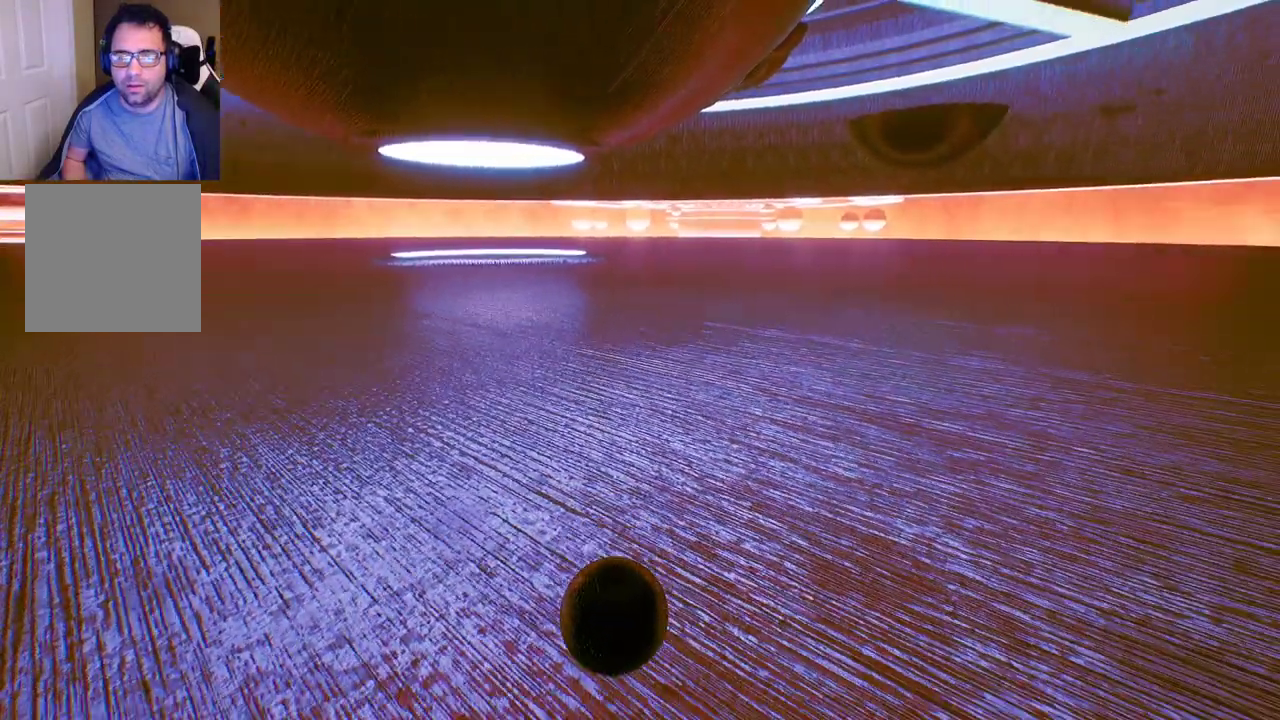
{"dt_ms": 500, "buttons": [], "left_stick": "up-right", "right_stick": "center", "events": [[283, "left_stick", "up-right"]]}
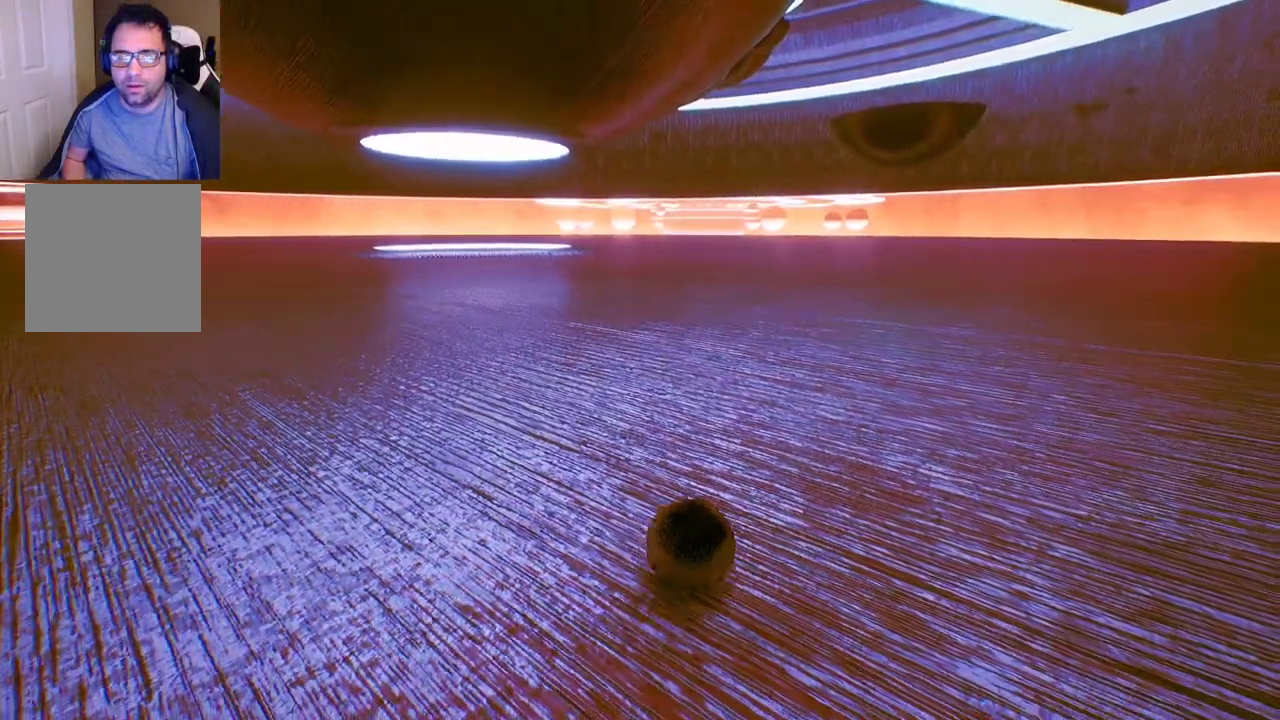
{"dt_ms": 500, "buttons": [], "left_stick": "up-left", "right_stick": "center", "events": [[117, "left_stick", "up-left"]]}
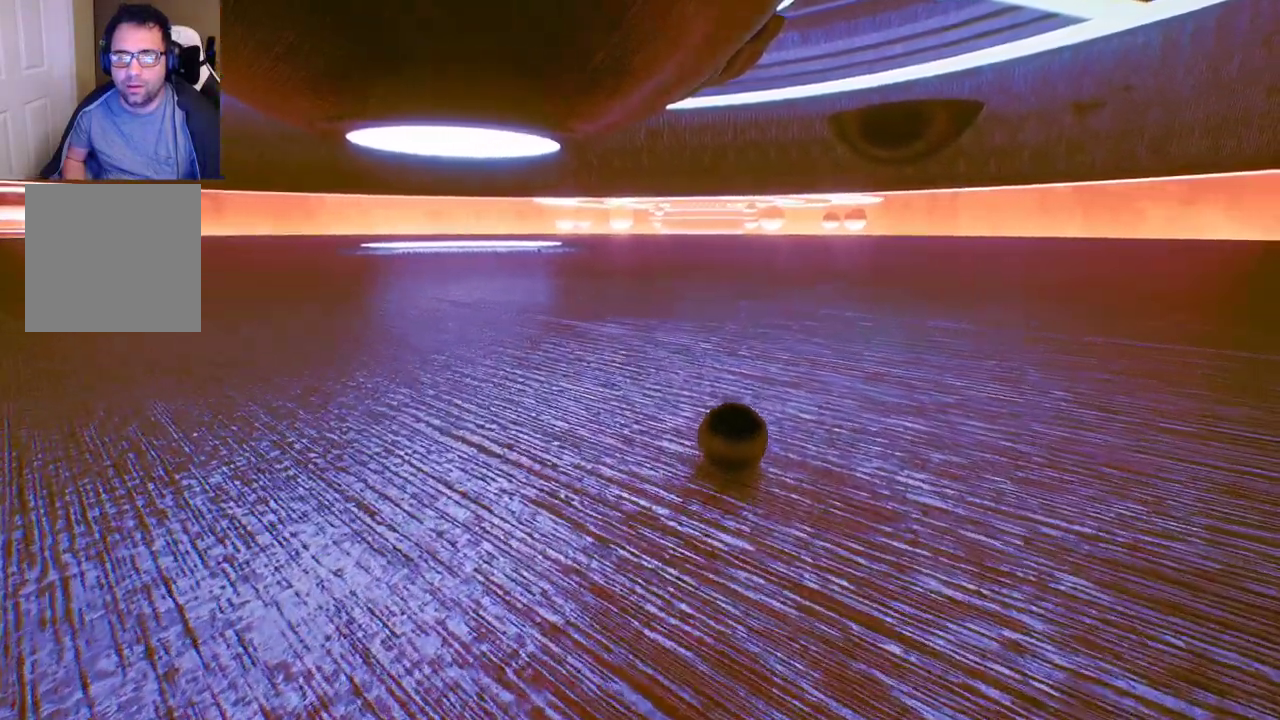
{"dt_ms": 500, "buttons": [], "left_stick": "up-left", "right_stick": "center", "events": []}
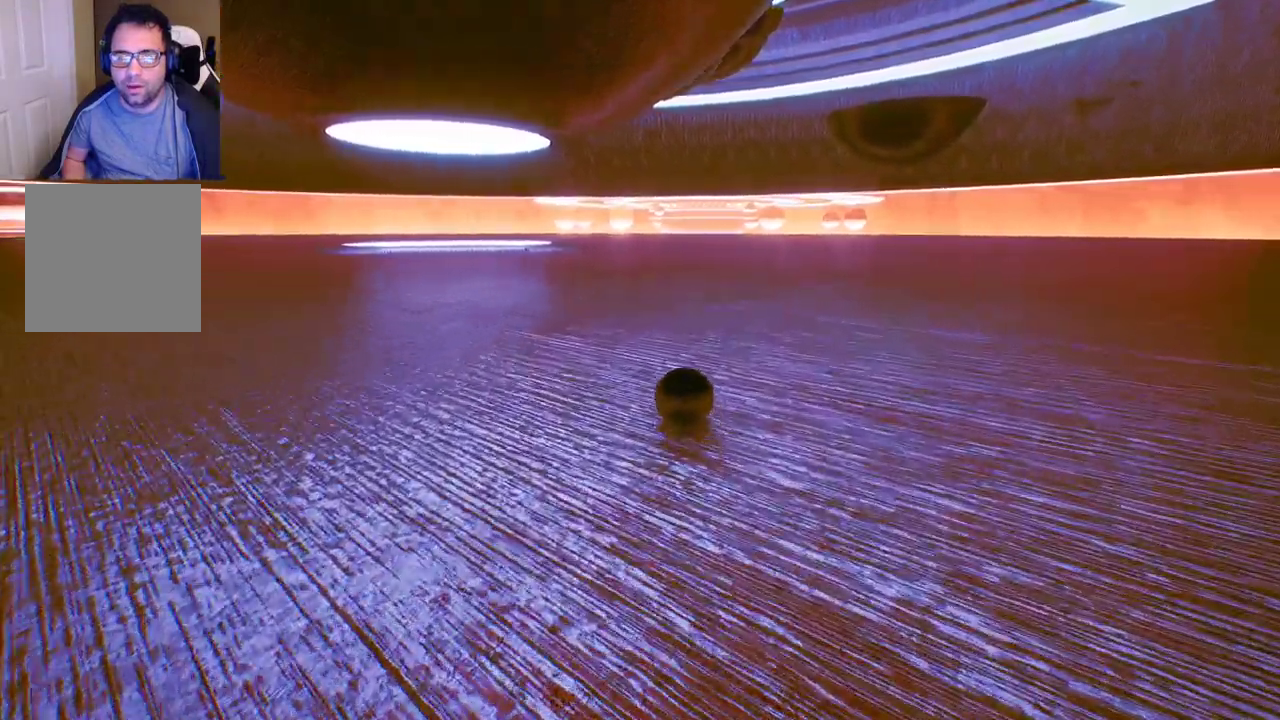
{"dt_ms": 1000, "buttons": [], "left_stick": "up", "right_stick": "center"}
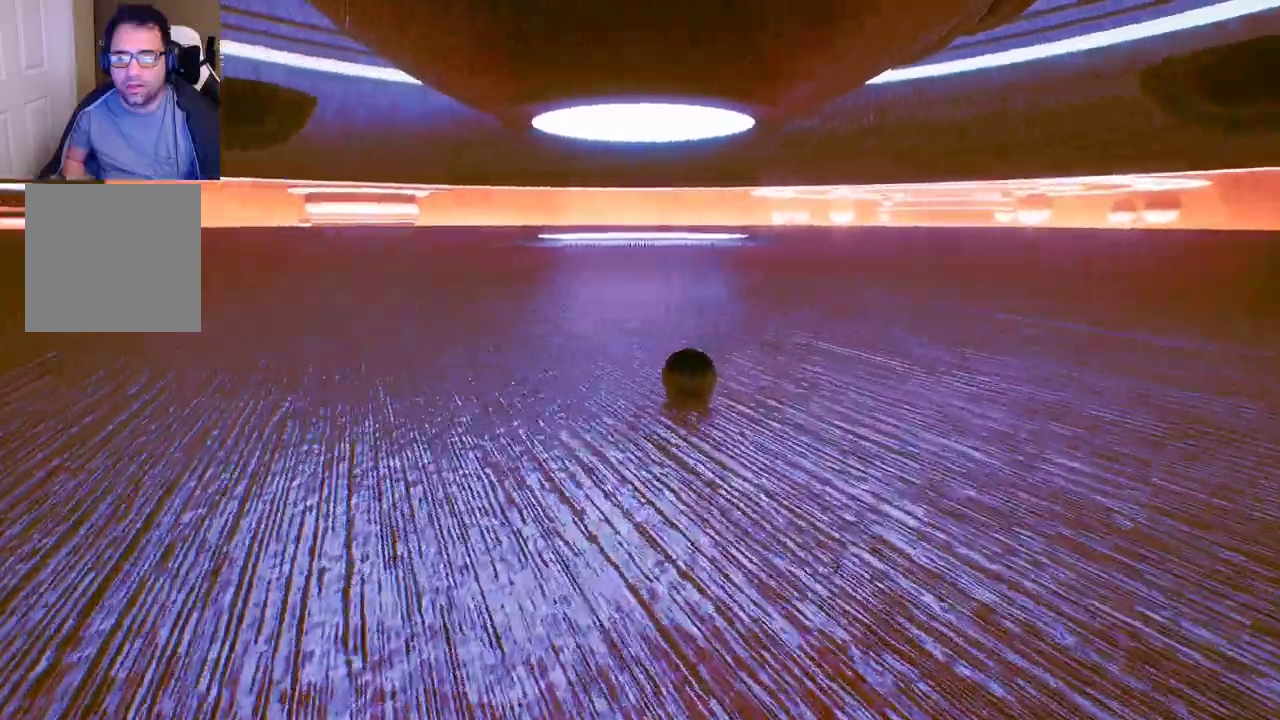
{"dt_ms": 500, "buttons": [], "left_stick": "up", "right_stick": "center", "events": []}
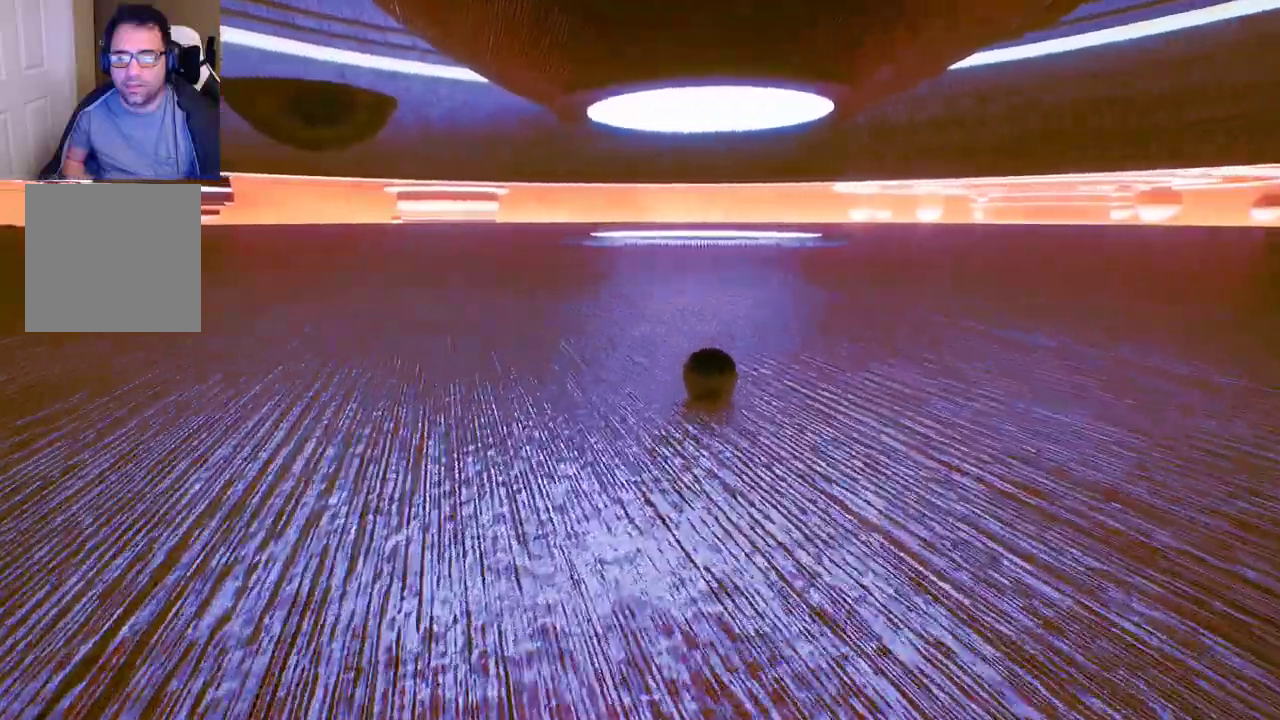
{"dt_ms": 500, "buttons": [], "left_stick": "center", "right_stick": "center", "events": [[433, "left_stick", "center"]]}
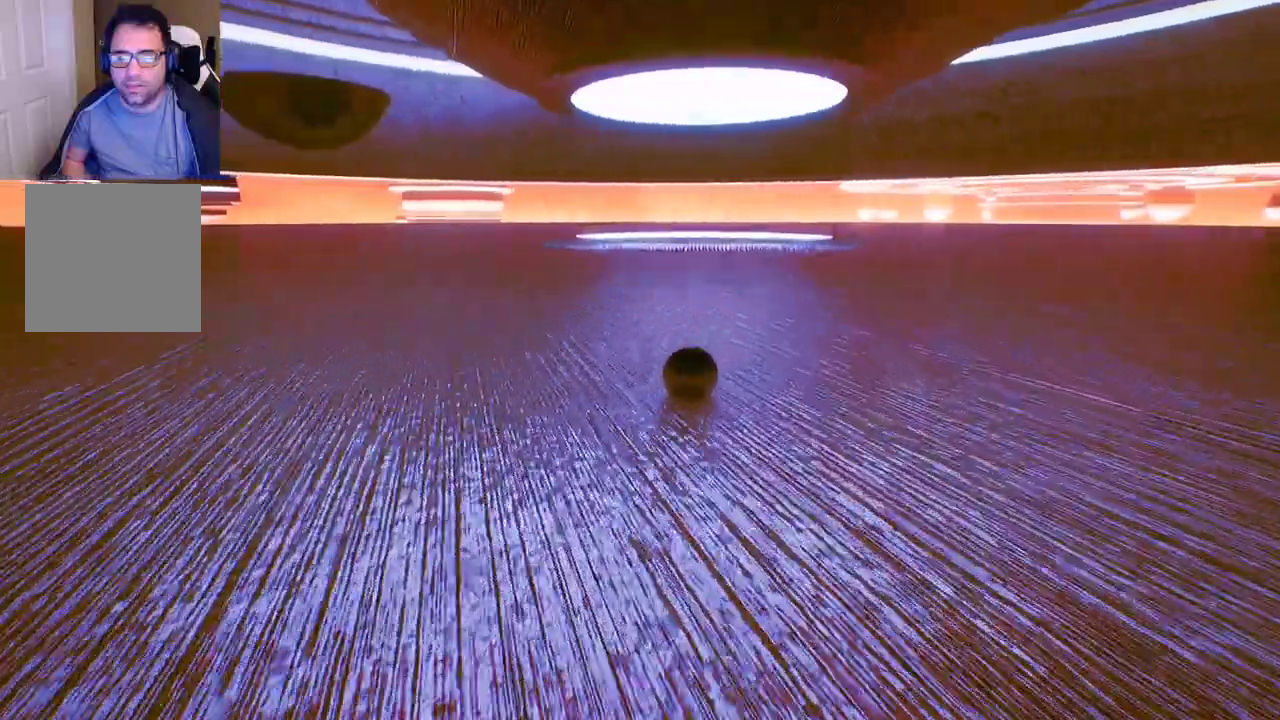
{"dt_ms": 500, "buttons": [], "left_stick": "up", "right_stick": "center", "events": [[150, "left_stick", "up"]]}